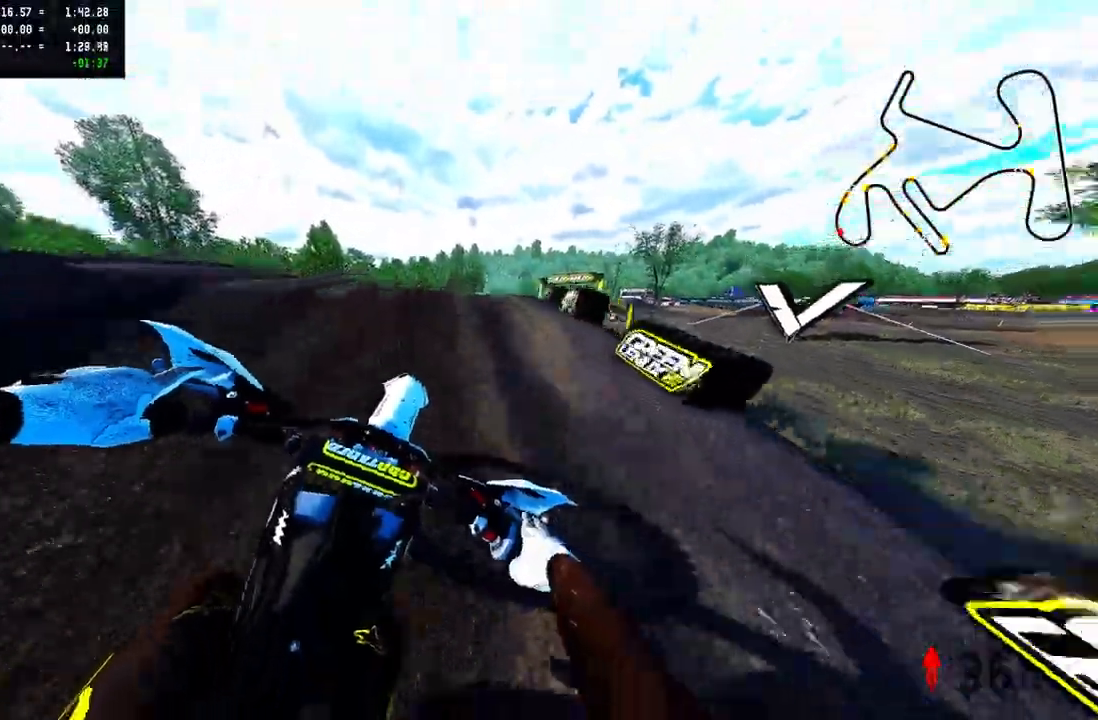
Gameplay with a controller (PlayStation layout); each line is a JSON object with the inputs held at the frame after it (dt_ms = milliseconds from this image to that frame). "events" lists button and stick changes between this image and that frame as [ms after this image, input, new state], when the widget could be followed in between. Not read: CROSS.
{"dt_ms": 500, "buttons": [], "left_stick": "up-right", "right_stick": "up", "events": [[200, "R2", "down"], [450, "R2", "up"]]}
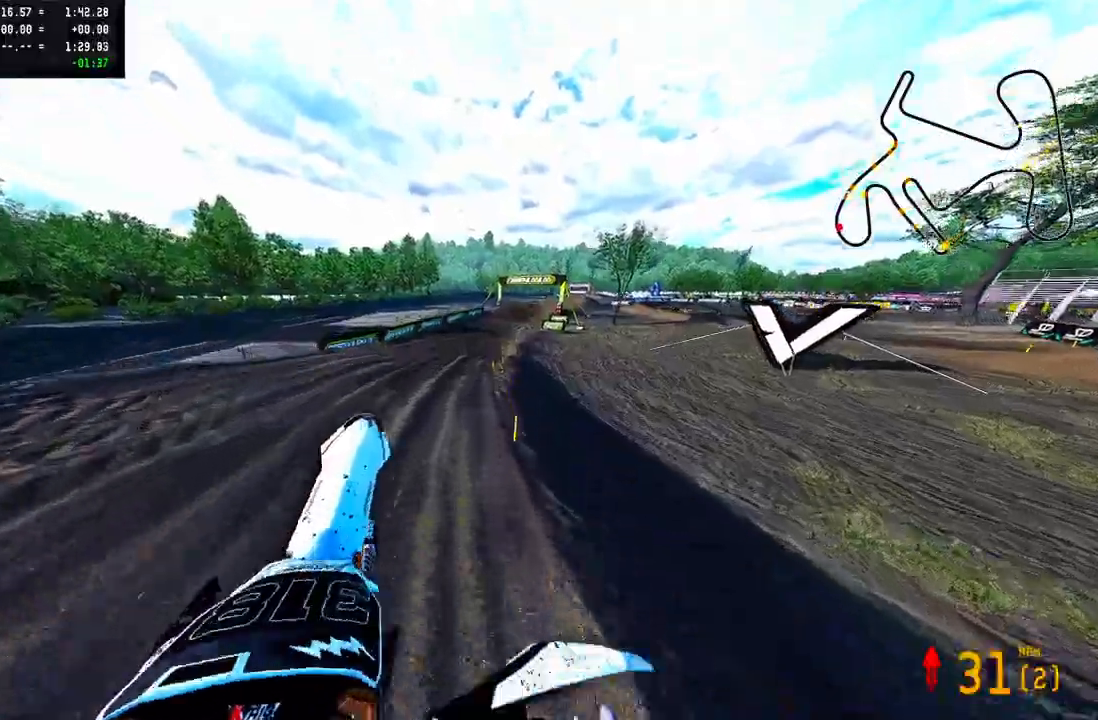
{"dt_ms": 500, "buttons": ["R2"], "left_stick": "up", "right_stick": "up", "events": [[233, "left_stick", "up"], [317, "R2", "down"]]}
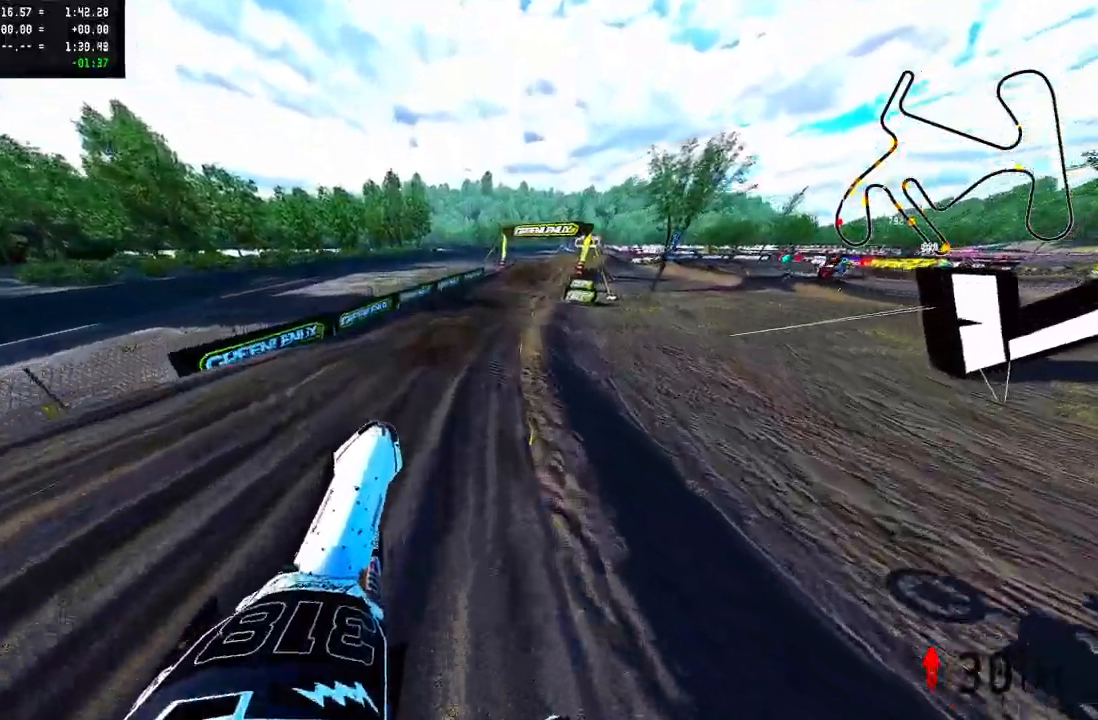
{"dt_ms": 500, "buttons": ["R2"], "left_stick": "up", "right_stick": "up", "events": []}
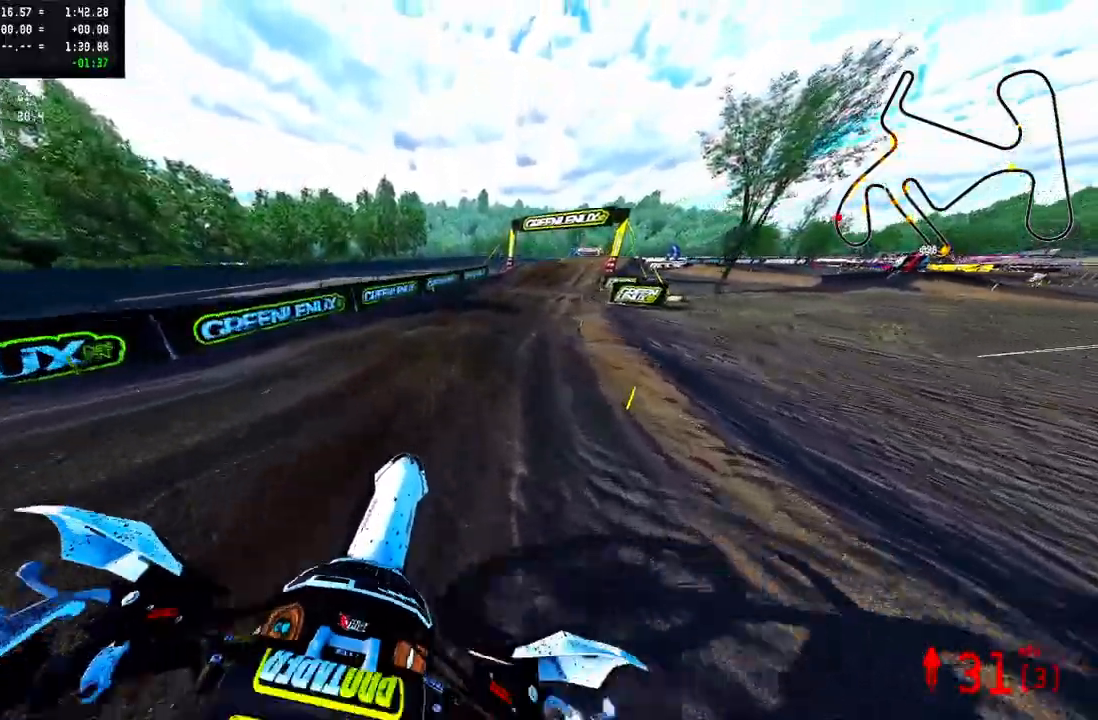
{"dt_ms": 500, "buttons": ["R2"], "left_stick": "up-right", "right_stick": "center", "events": [[117, "R2", "up"], [250, "R2", "down"], [283, "left_stick", "up-right"], [317, "right_stick", "center"]]}
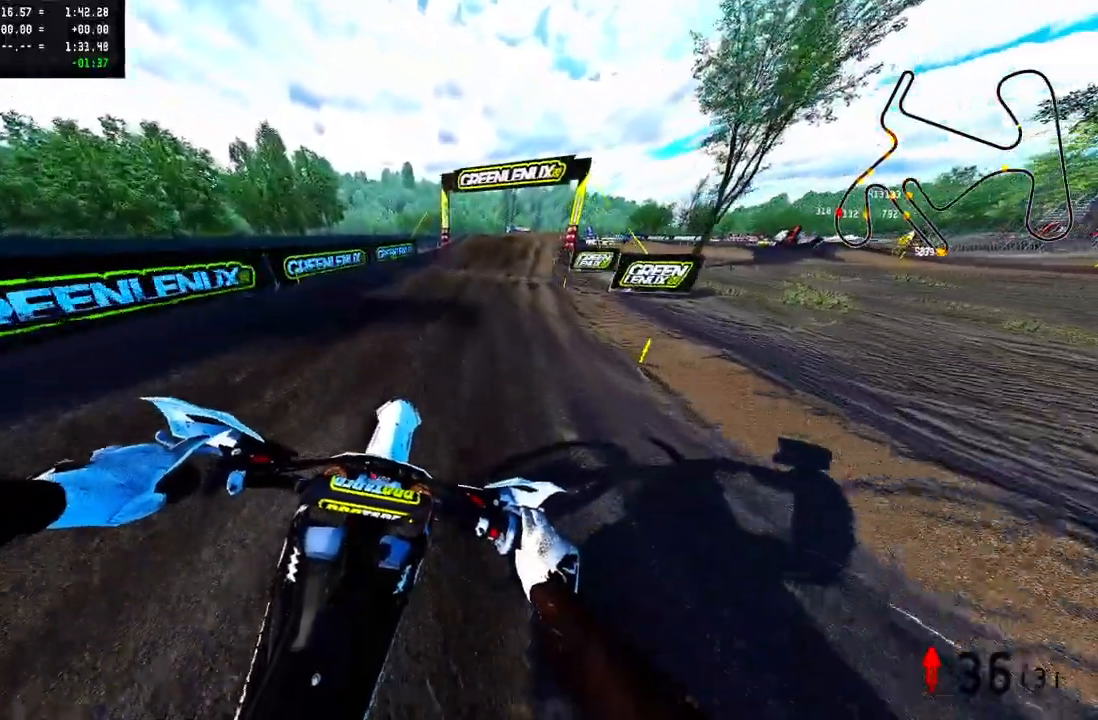
{"dt_ms": 500, "buttons": ["R2"], "left_stick": "up-right", "right_stick": "center"}
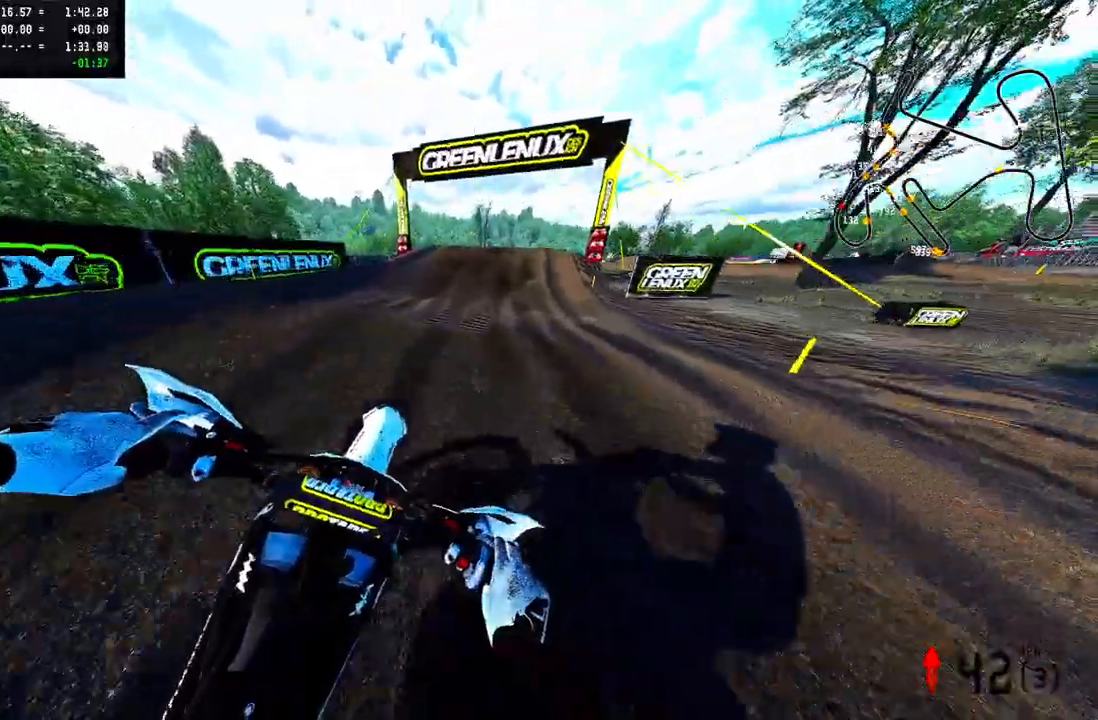
{"dt_ms": 500, "buttons": ["R2"], "left_stick": "up", "right_stick": "up"}
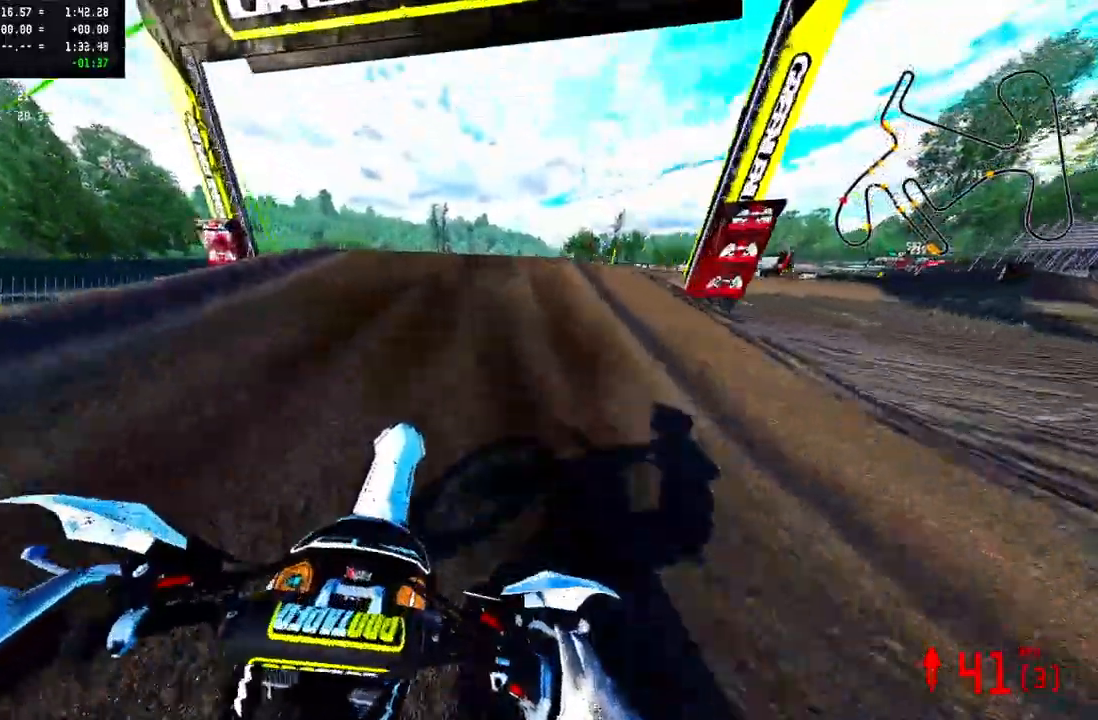
{"dt_ms": 500, "buttons": [], "left_stick": "up", "right_stick": "up", "events": [[367, "R2", "up"]]}
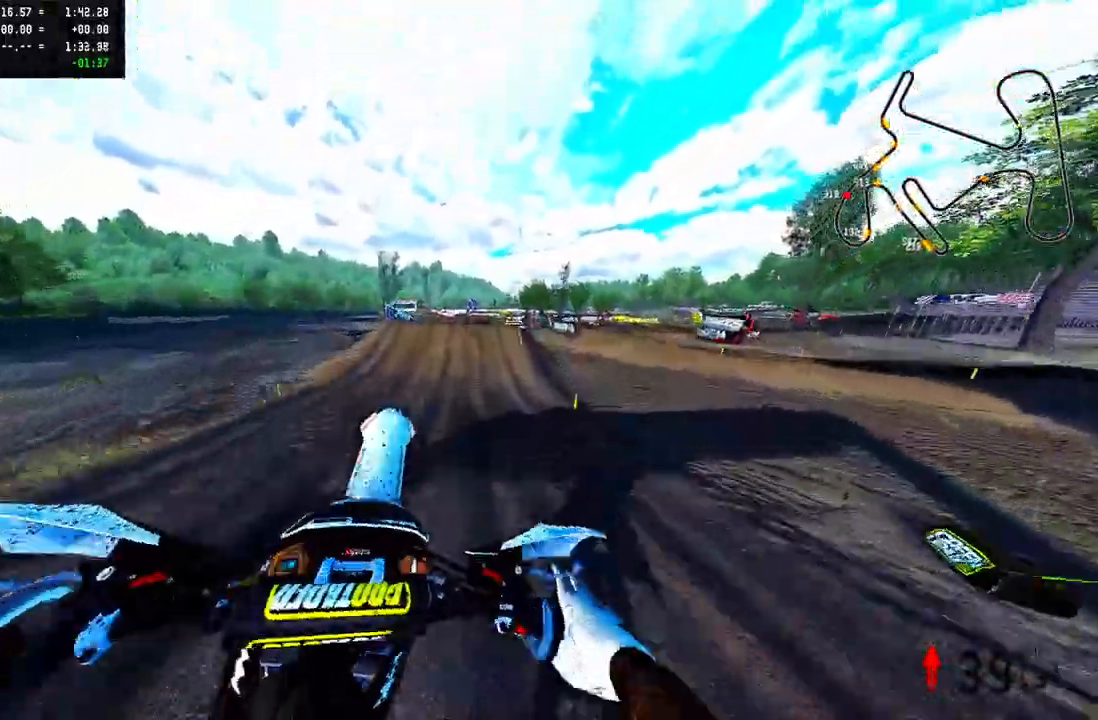
{"dt_ms": 500, "buttons": ["R2"], "left_stick": "up", "right_stick": "up", "events": [[33, "right_stick", "center"], [350, "right_stick", "up"], [433, "R2", "down"]]}
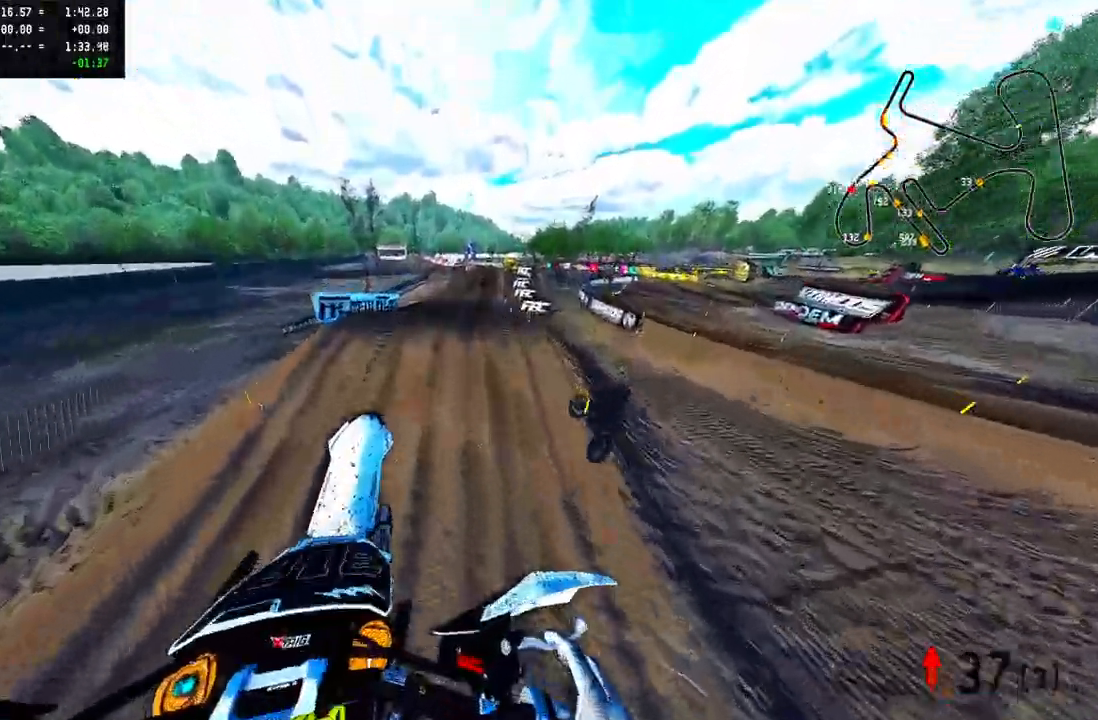
{"dt_ms": 500, "buttons": ["R2"], "left_stick": "up", "right_stick": "up", "events": []}
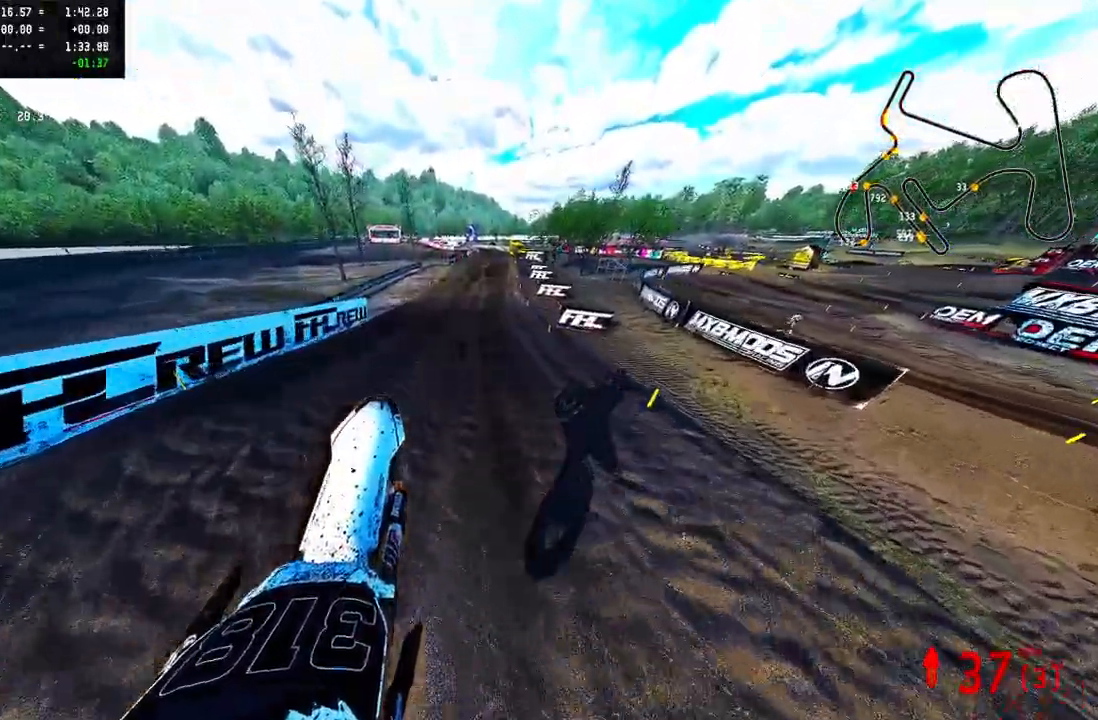
{"dt_ms": 500, "buttons": ["R2"], "left_stick": "up", "right_stick": "down-left", "events": [[200, "right_stick", "center"], [383, "right_stick", "down-left"]]}
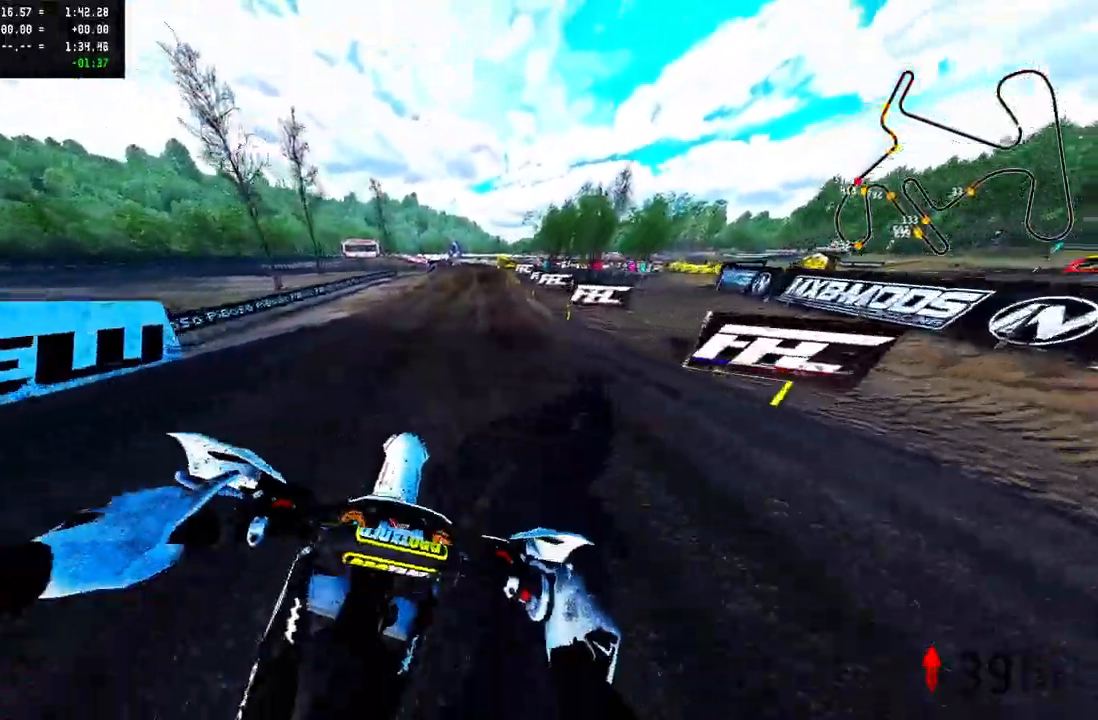
{"dt_ms": 500, "buttons": ["R2"], "left_stick": "up", "right_stick": "center", "events": [[350, "right_stick", "center"]]}
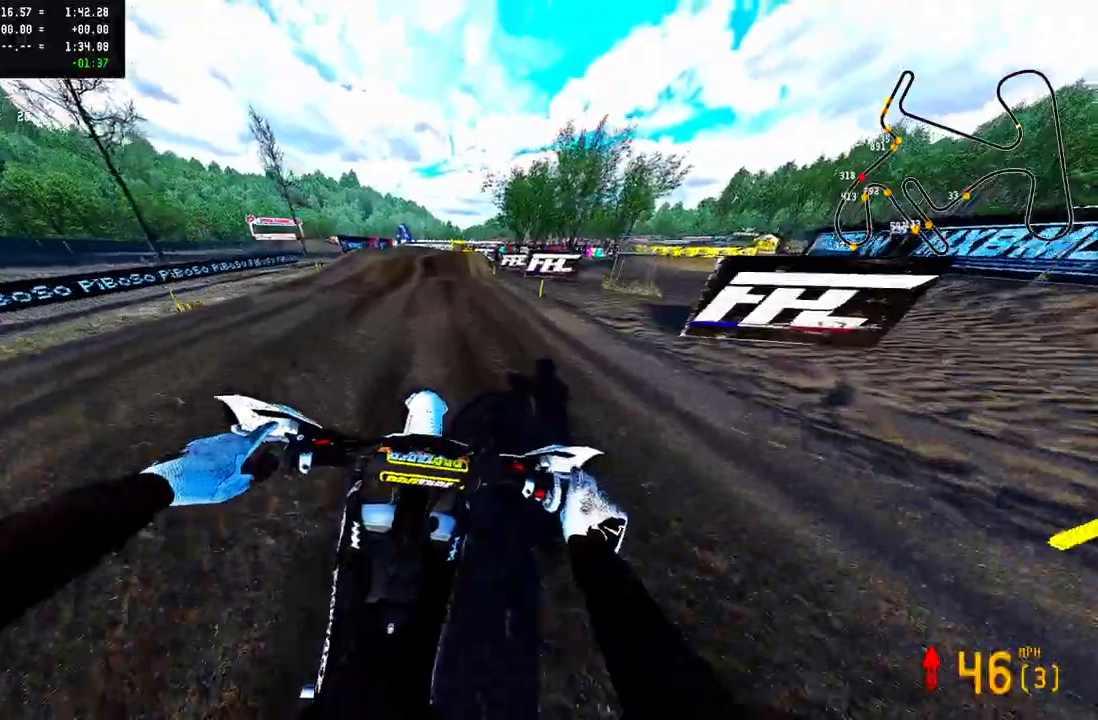
{"dt_ms": 500, "buttons": ["R2"], "left_stick": "up", "right_stick": "center", "events": []}
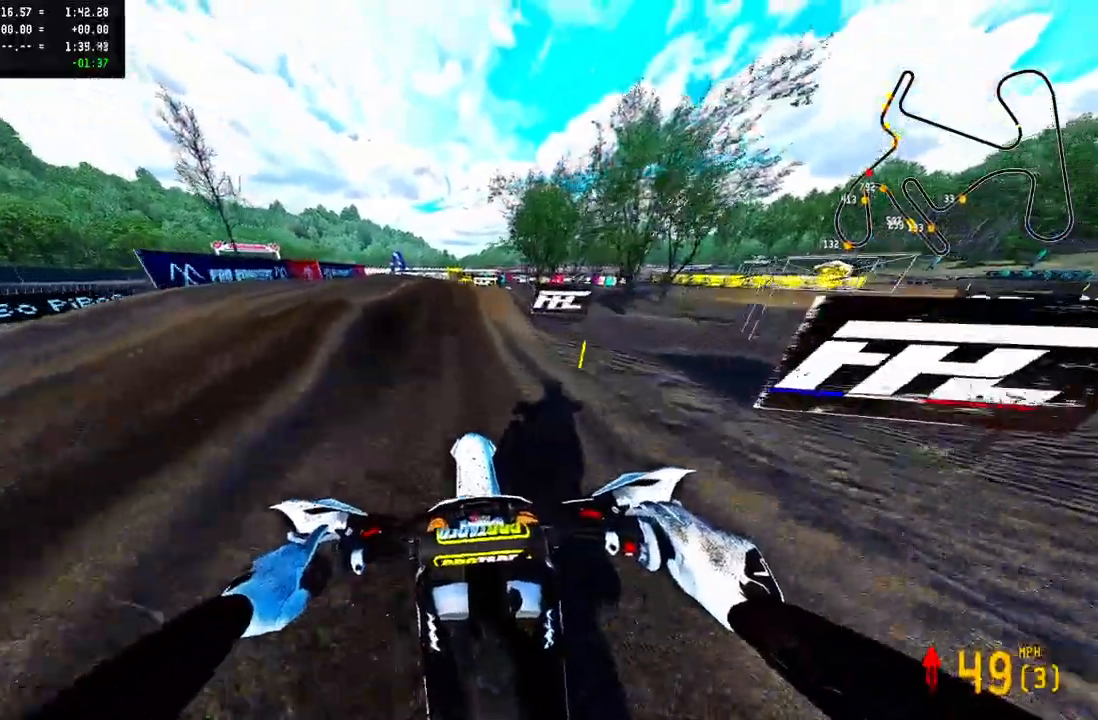
{"dt_ms": 500, "buttons": [], "left_stick": "up", "right_stick": "center", "events": [[167, "R3", "down"], [250, "R2", "up"], [267, "R3", "up"]]}
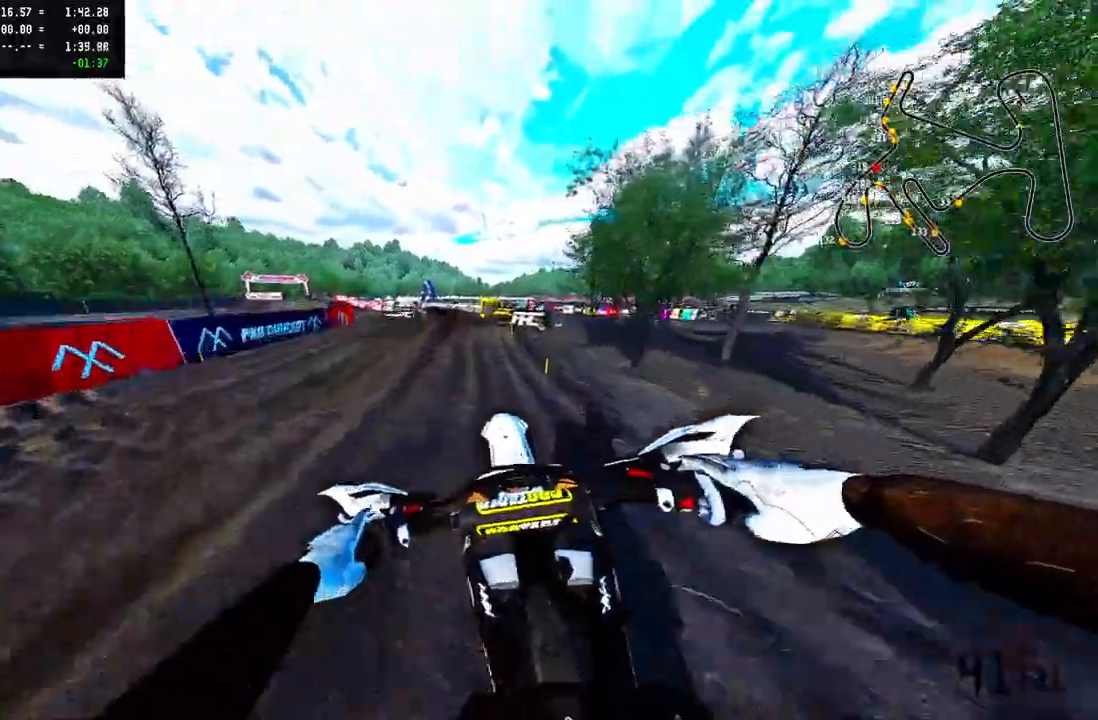
{"dt_ms": 500, "buttons": ["R2"], "left_stick": "up", "right_stick": "up", "events": [[17, "R2", "down"], [83, "R3", "down"], [200, "R3", "up"], [200, "right_stick", "up"]]}
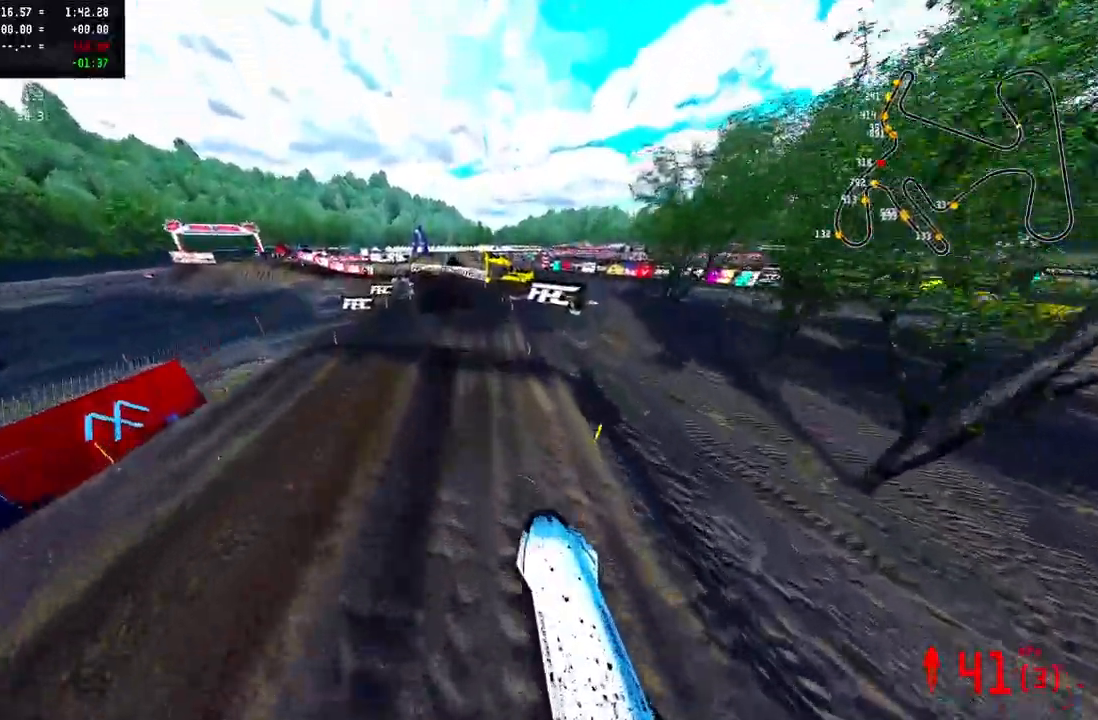
{"dt_ms": 500, "buttons": ["R2"], "left_stick": "center", "right_stick": "up", "events": [[317, "left_stick", "center"]]}
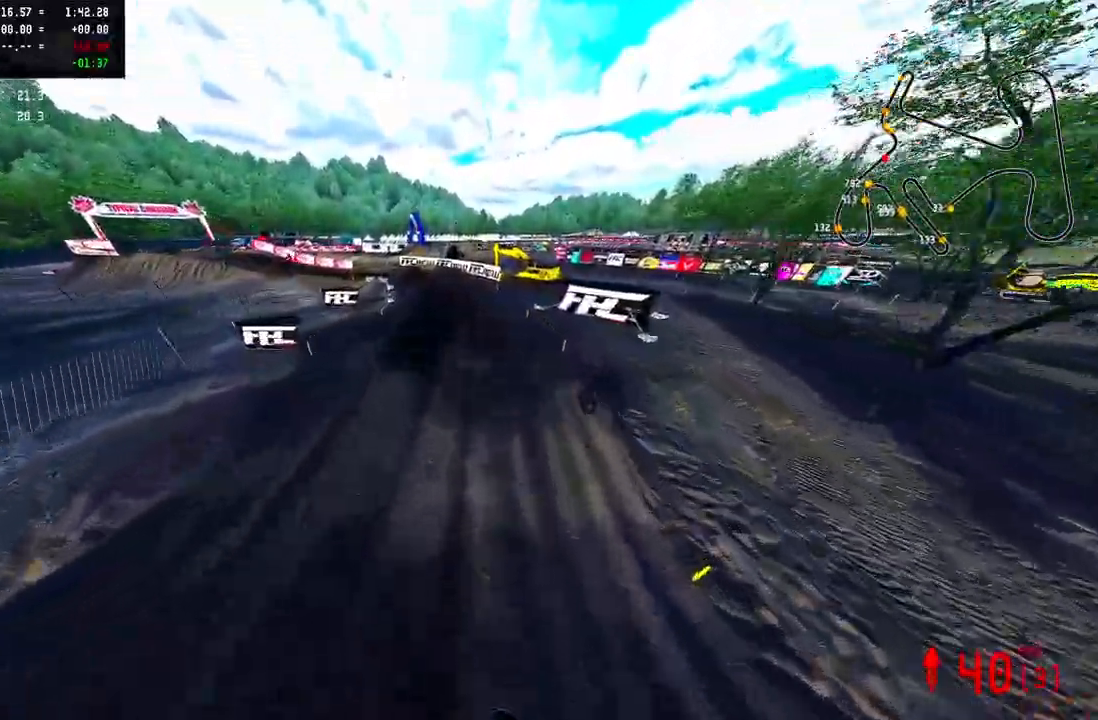
{"dt_ms": 500, "buttons": ["R2"], "left_stick": "center", "right_stick": "up", "events": []}
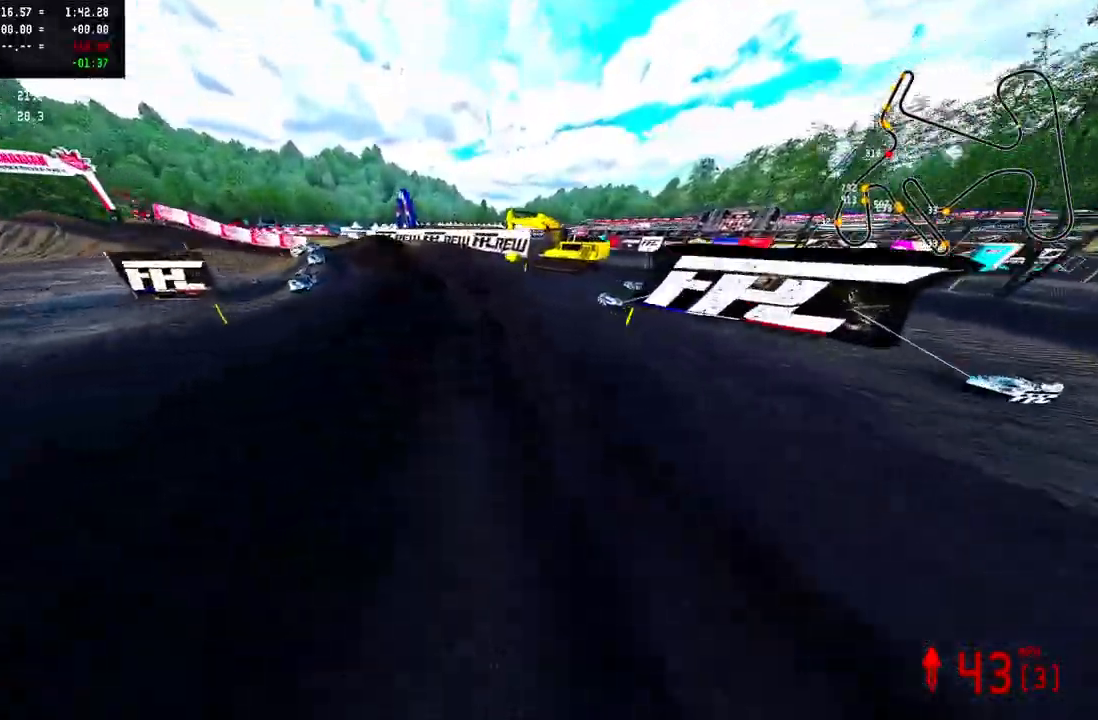
{"dt_ms": 500, "buttons": [], "left_stick": "center", "right_stick": "up", "events": [[367, "R2", "up"]]}
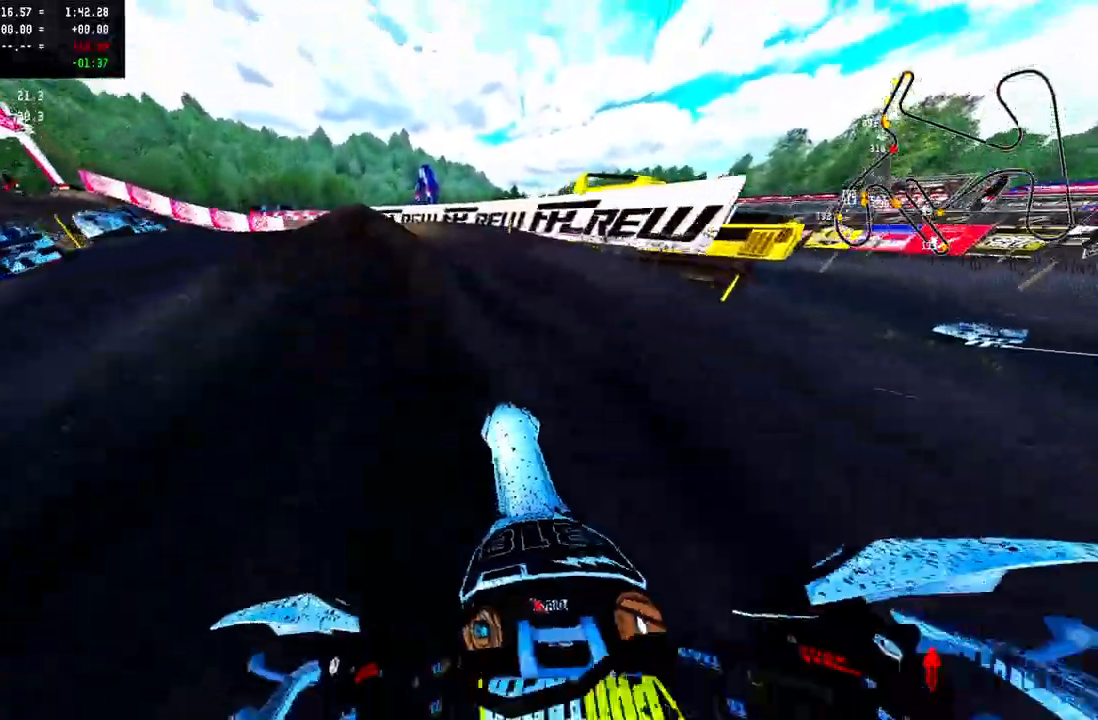
{"dt_ms": 500, "buttons": ["TRIANGLE"], "left_stick": "center", "right_stick": "center", "events": [[50, "right_stick", "center"], [367, "TRIANGLE", "down"]]}
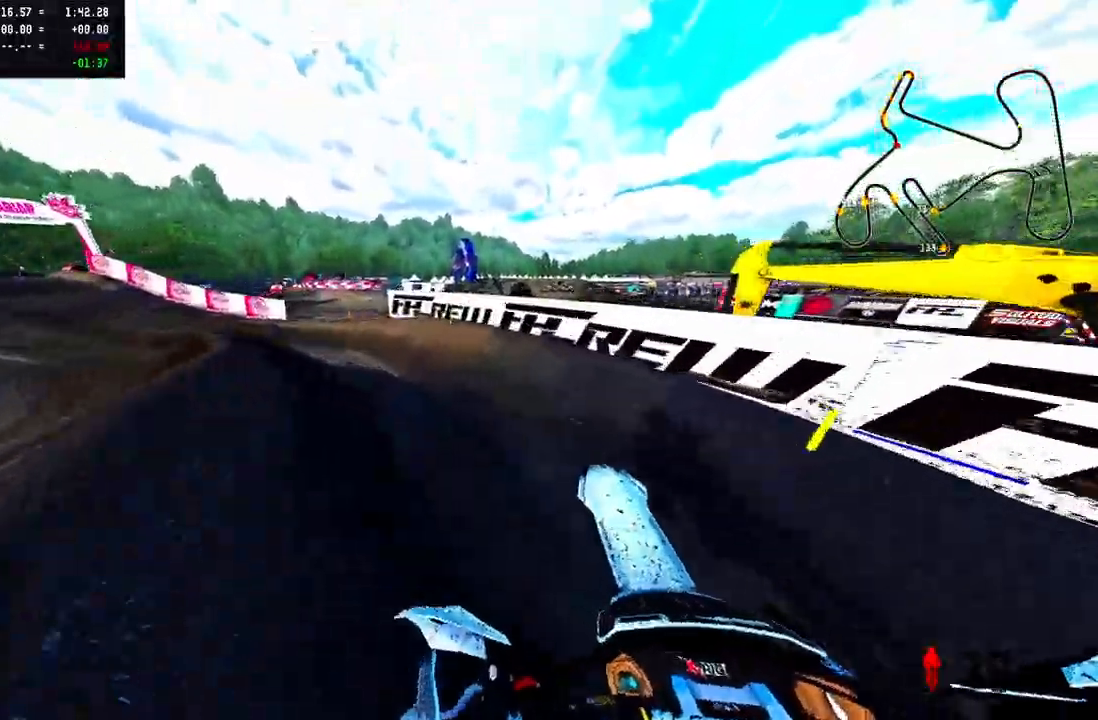
{"dt_ms": 500, "buttons": ["TRIANGLE"], "left_stick": "left", "right_stick": "center", "events": [[150, "left_stick", "left"]]}
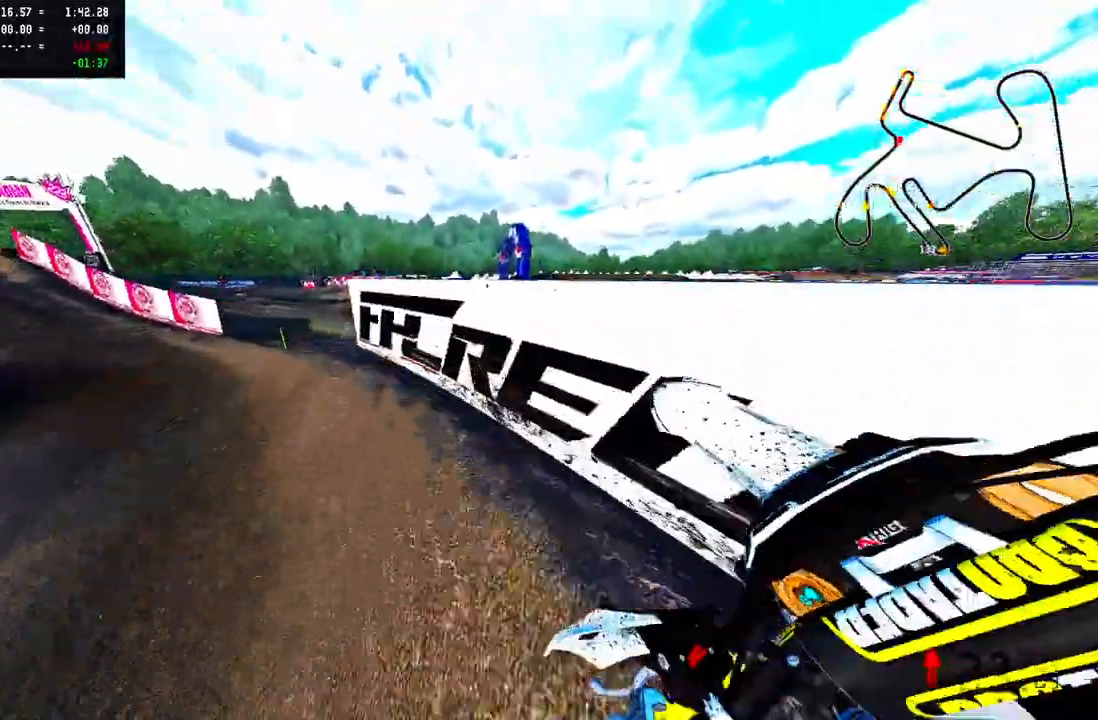
{"dt_ms": 1000, "buttons": [], "left_stick": "center", "right_stick": "center"}
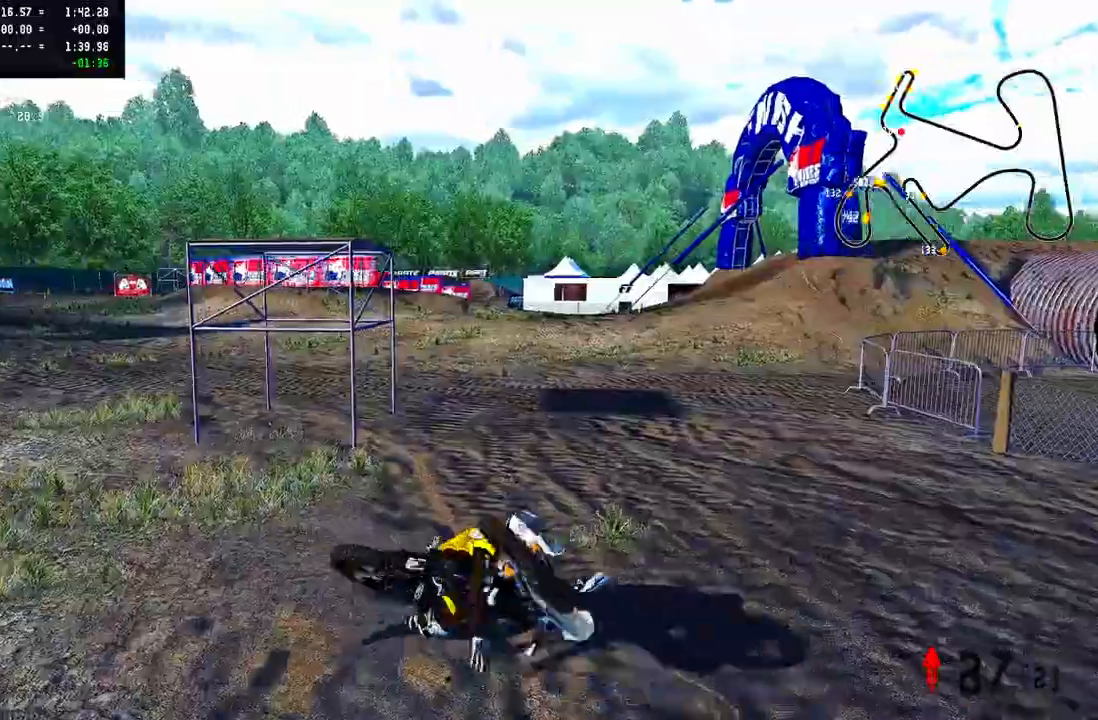
{"dt_ms": 500, "buttons": [], "left_stick": "center", "right_stick": "center", "events": []}
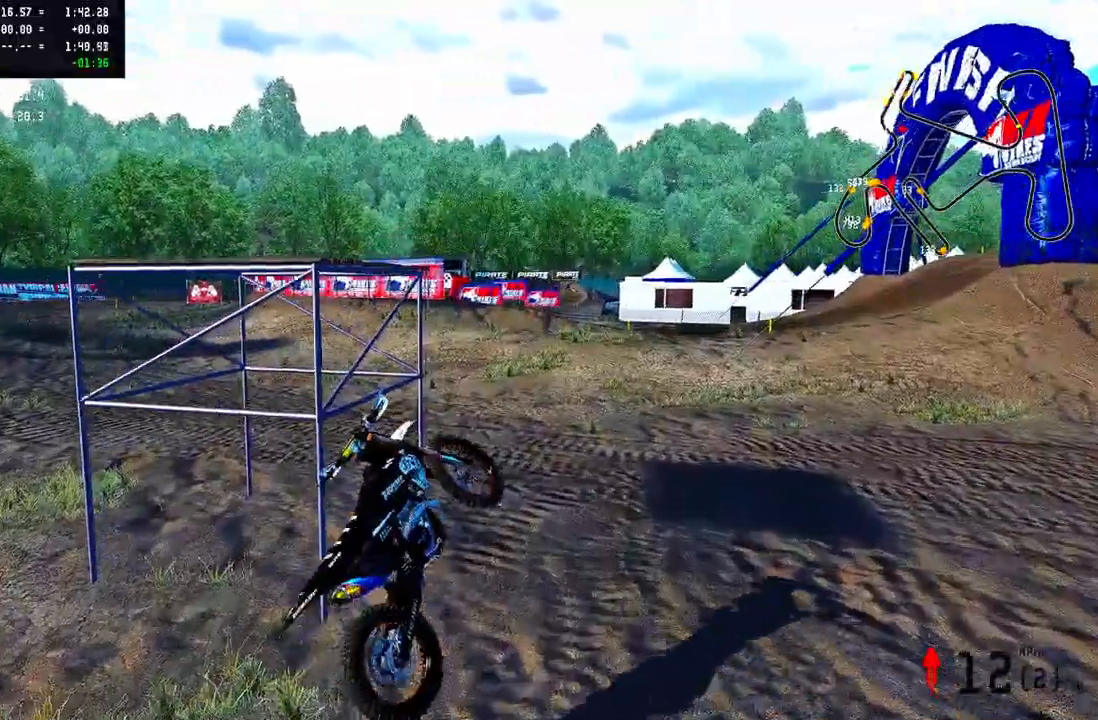
{"dt_ms": 500, "buttons": [], "left_stick": "center", "right_stick": "center", "events": []}
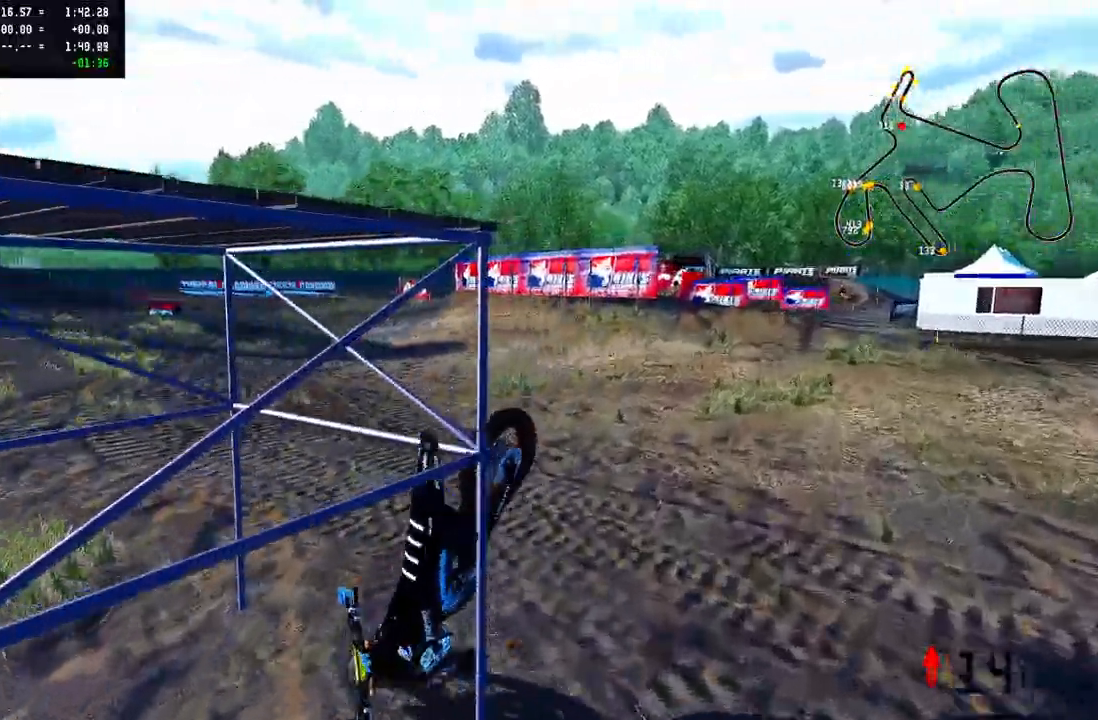
{"dt_ms": 500, "buttons": [], "left_stick": "center", "right_stick": "center", "events": []}
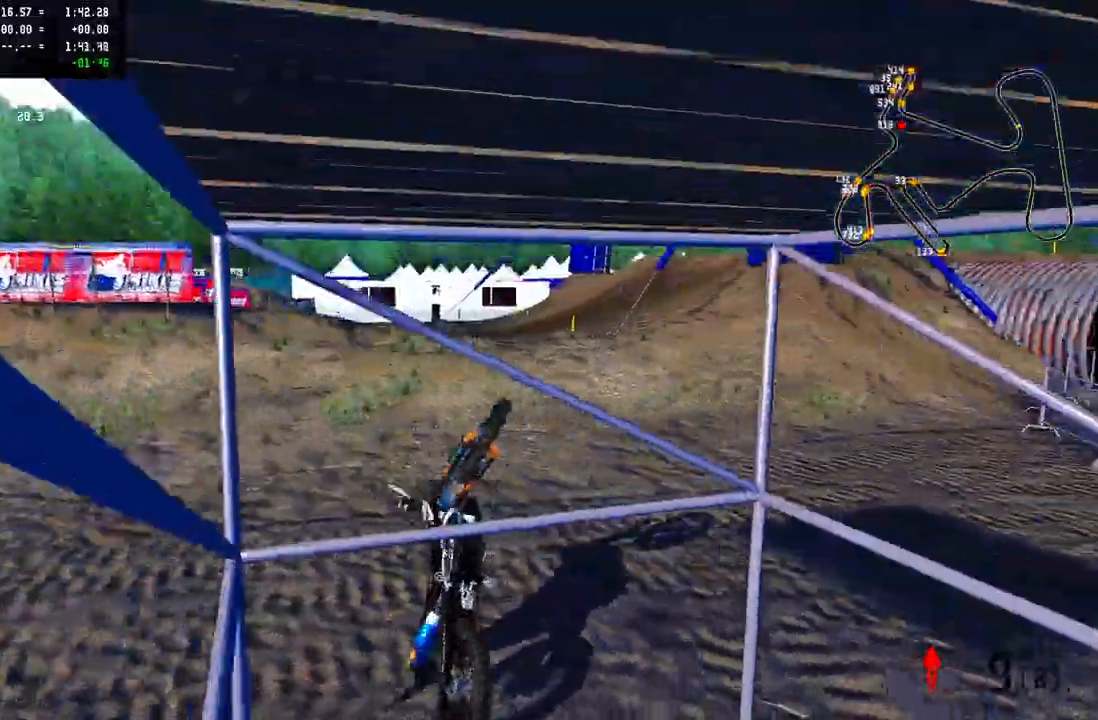
{"dt_ms": 500, "buttons": [], "left_stick": "center", "right_stick": "center", "events": []}
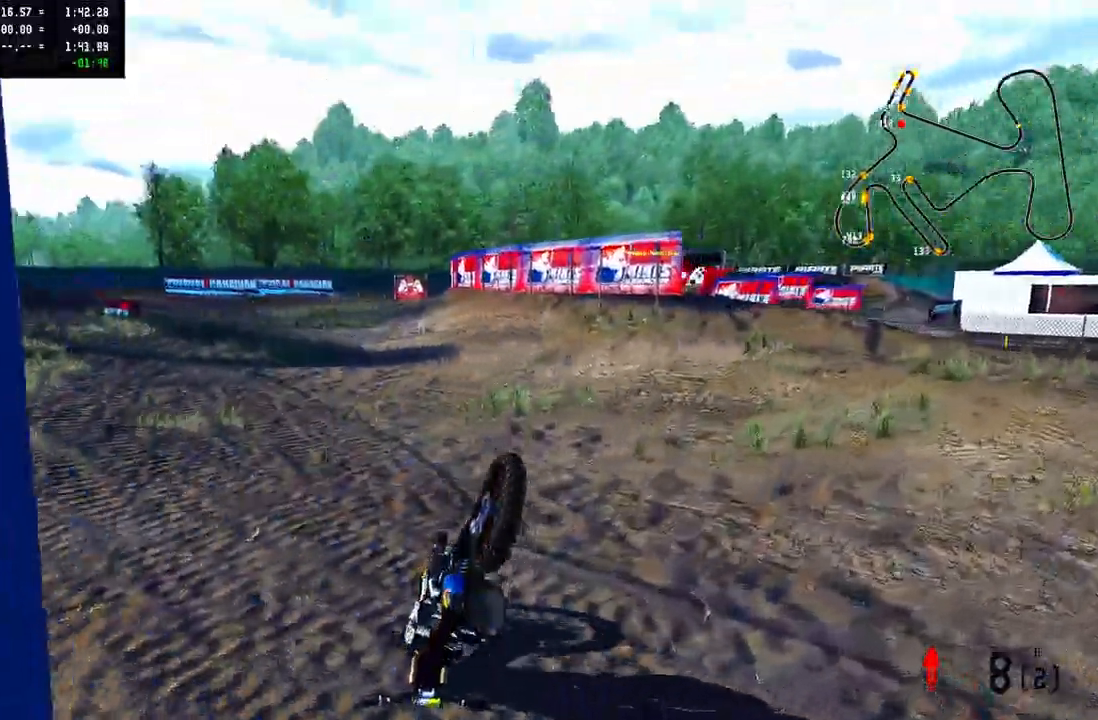
{"dt_ms": 500, "buttons": ["R2"], "left_stick": "center", "right_stick": "up", "events": [[100, "SELECT", "down"], [200, "SELECT", "up"], [333, "TRIANGLE", "down"], [383, "SELECT", "down"], [467, "SELECT", "up"], [467, "TRIANGLE", "up"], [500, "R2", "down"], [500, "right_stick", "up"]]}
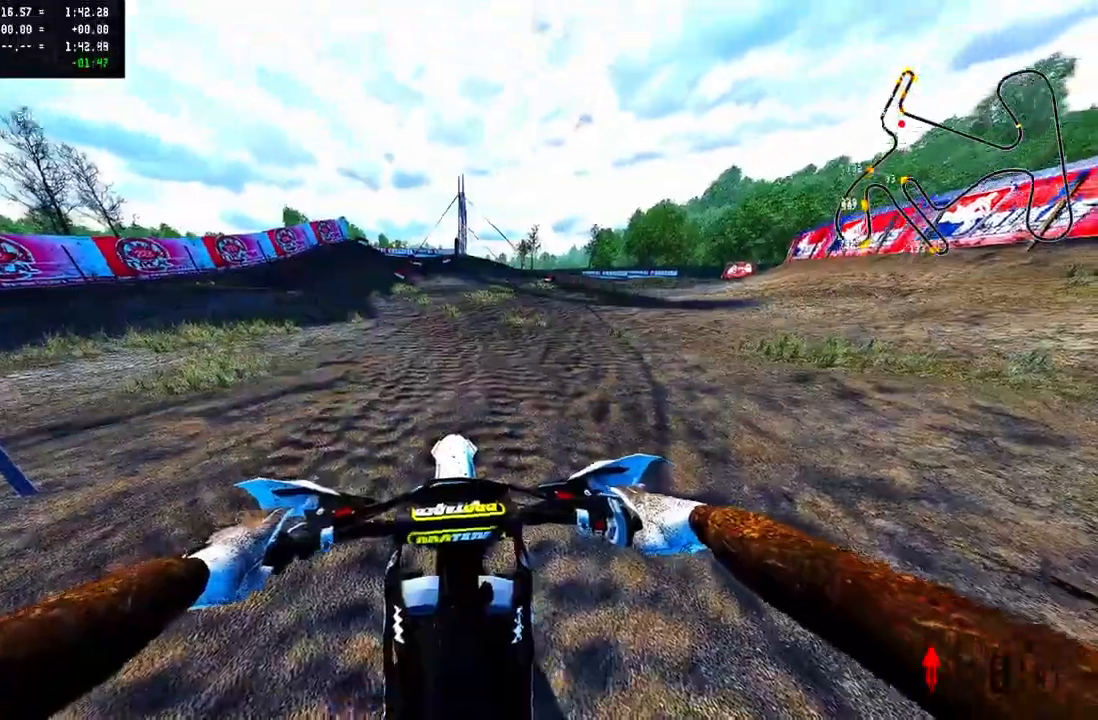
{"dt_ms": 500, "buttons": [], "left_stick": "up-left", "right_stick": "up", "events": [[133, "R3", "down"], [233, "left_stick", "up-left"], [300, "R3", "up"], [467, "R2", "up"]]}
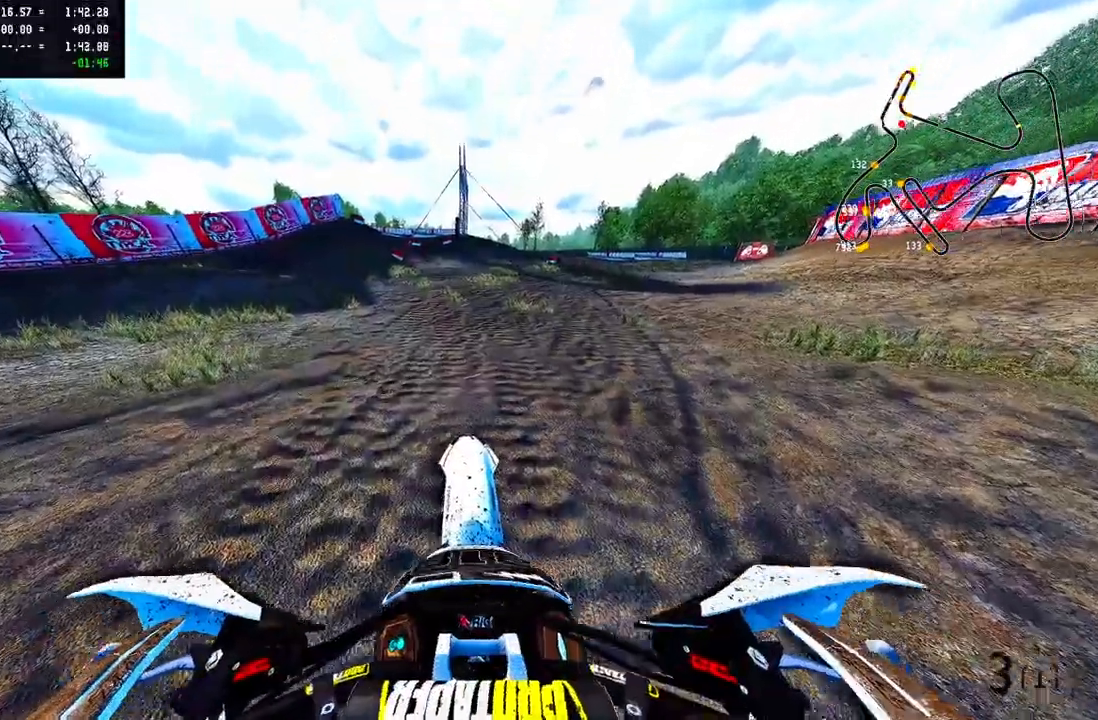
{"dt_ms": 500, "buttons": [], "left_stick": "up-left", "right_stick": "up", "events": [[50, "R2", "down"], [167, "R2", "up"], [233, "R2", "down"], [333, "R2", "up"], [400, "R2", "down"], [483, "R2", "up"]]}
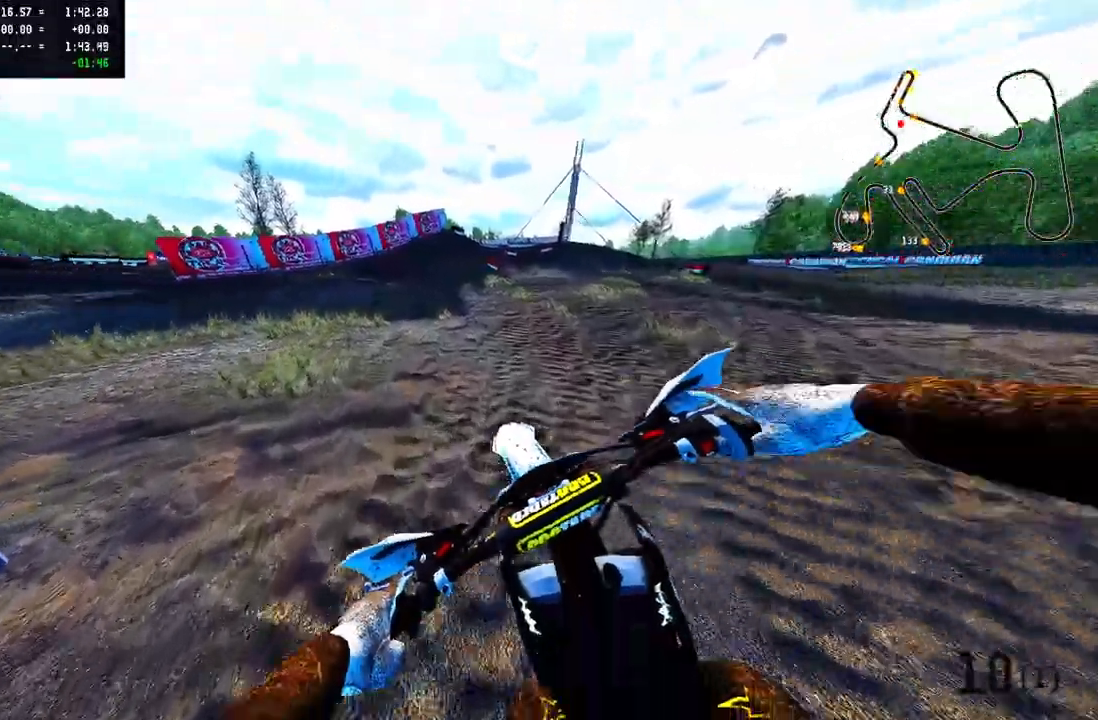
{"dt_ms": 500, "buttons": ["R2"], "left_stick": "up", "right_stick": "up", "events": [[33, "R2", "down"], [133, "R2", "up"], [200, "R2", "down"], [500, "left_stick", "up"]]}
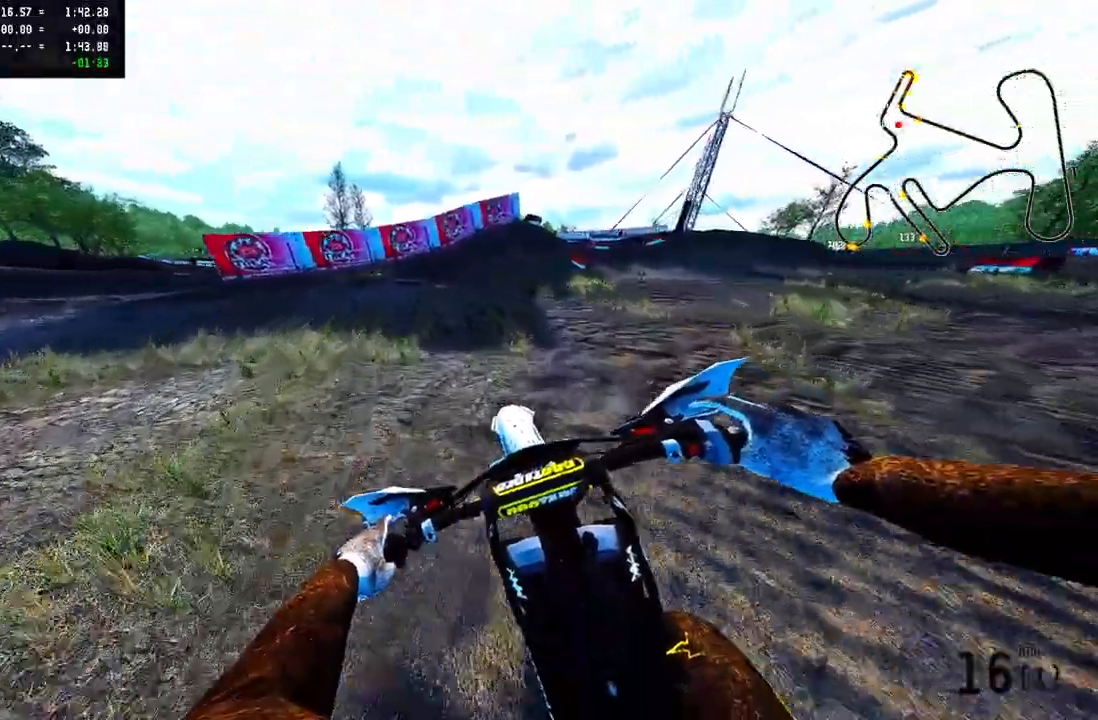
{"dt_ms": 500, "buttons": ["R2"], "left_stick": "up", "right_stick": "center", "events": [[267, "R2", "up"], [283, "right_stick", "center"], [400, "R2", "down"]]}